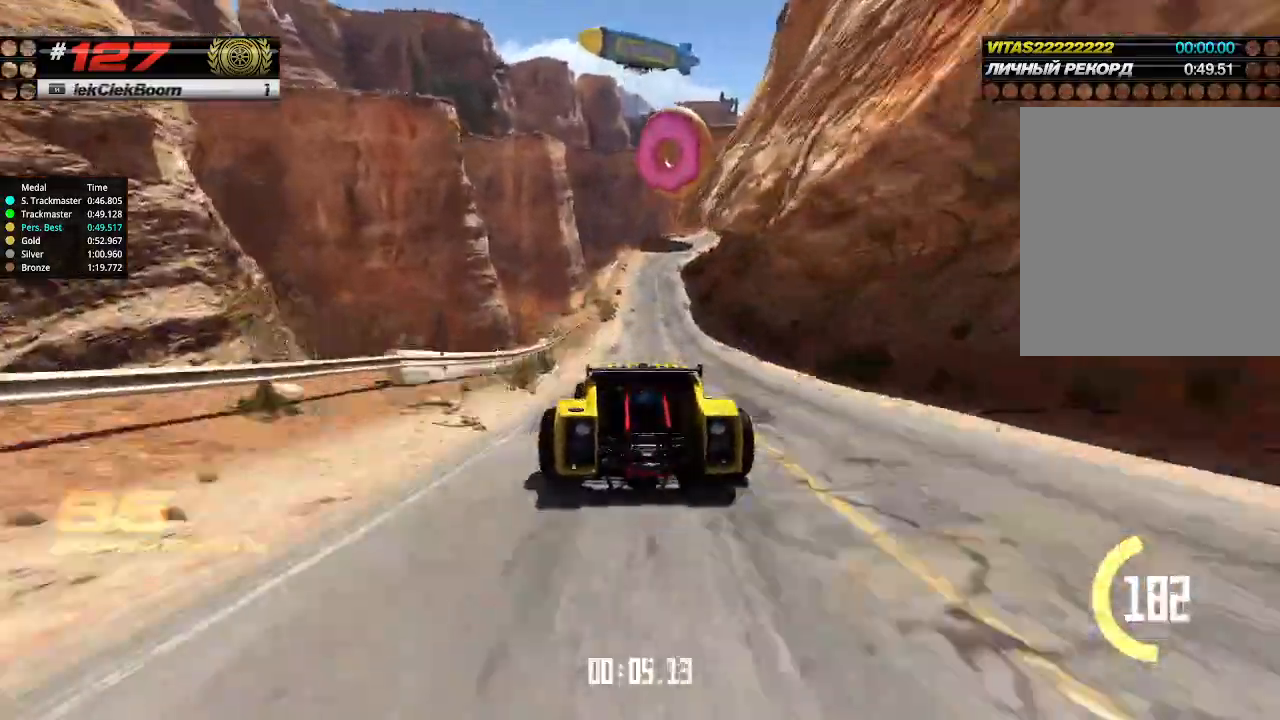
Gameplay with keyboard; each line is a JSON object with the keys held at the frame after it. "events" lists presses ("down") and releases ("up") of "down", "left", "right" and "up" between this image and that frame as [ms after this image, input, new state], when the widget could be followed in between. No other keys are recorded. Mouse input is not recorded.
{"keys": ["up"], "events": [[66, "right", "up"]]}
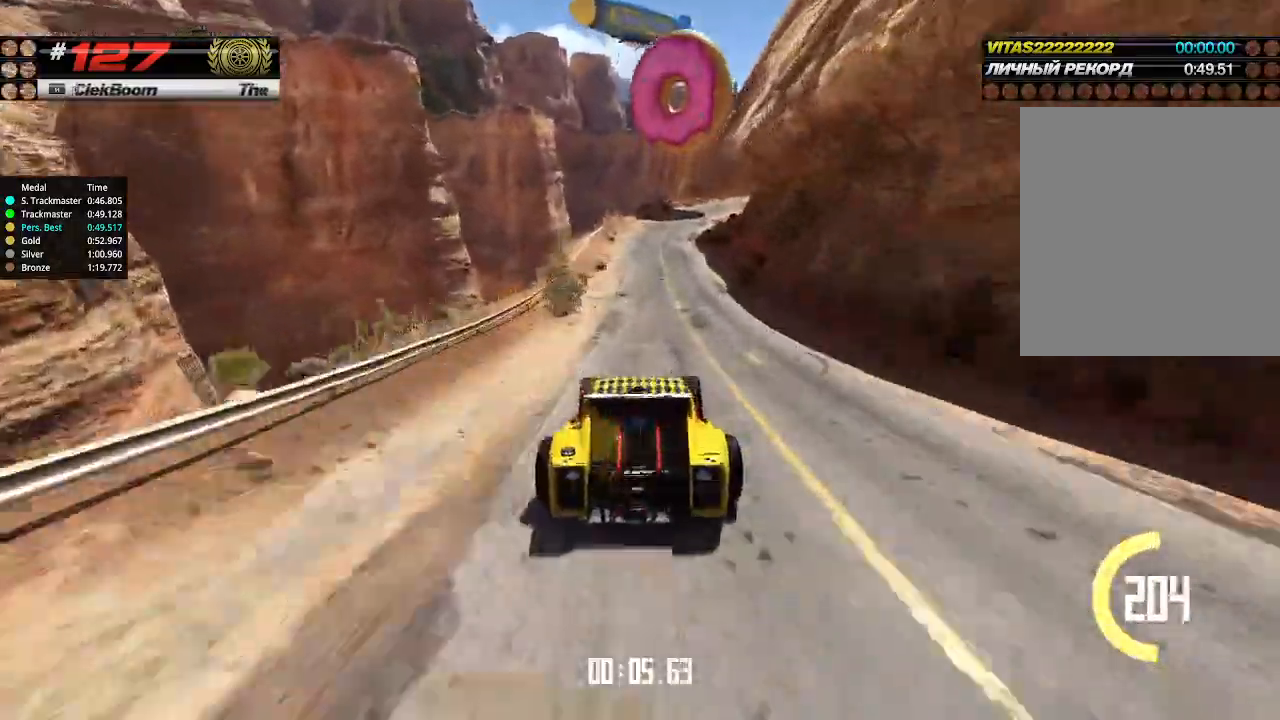
{"keys": ["right", "up"], "events": [[433, "right", "down"]]}
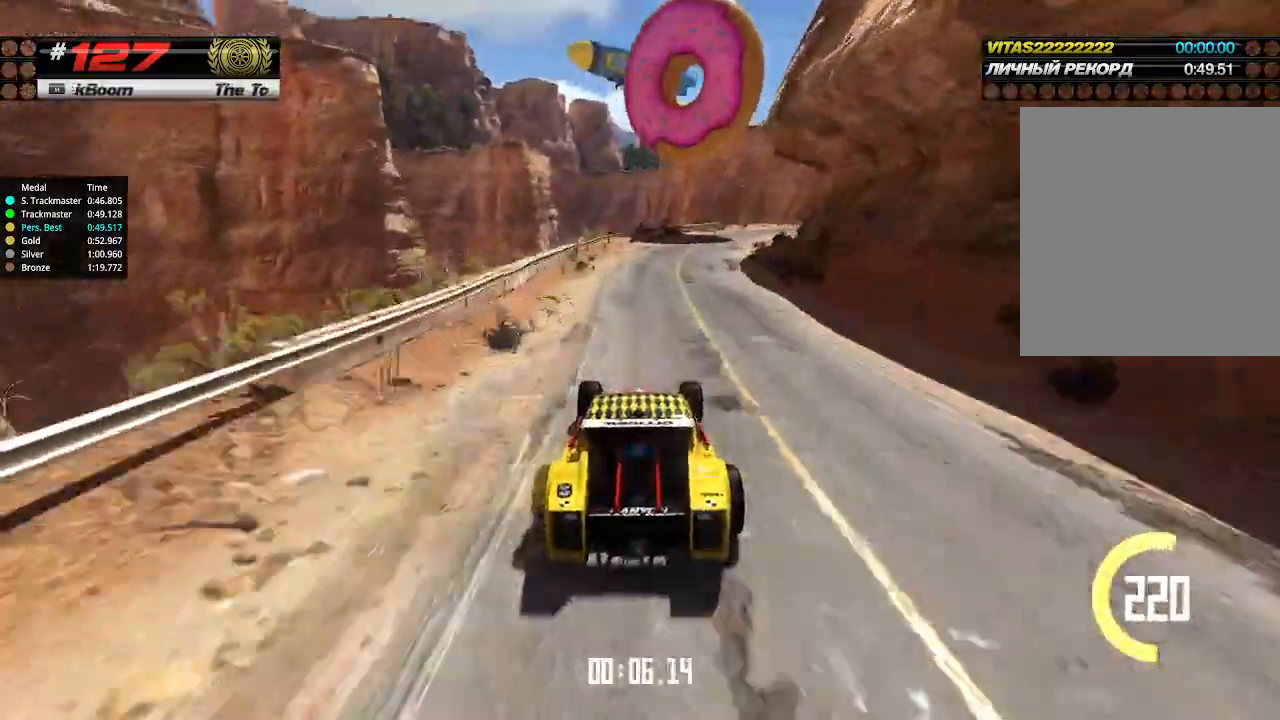
{"keys": ["right", "up"], "events": [[33, "right", "up"], [133, "right", "down"], [200, "right", "up"], [333, "right", "down"], [400, "right", "up"], [500, "right", "down"]]}
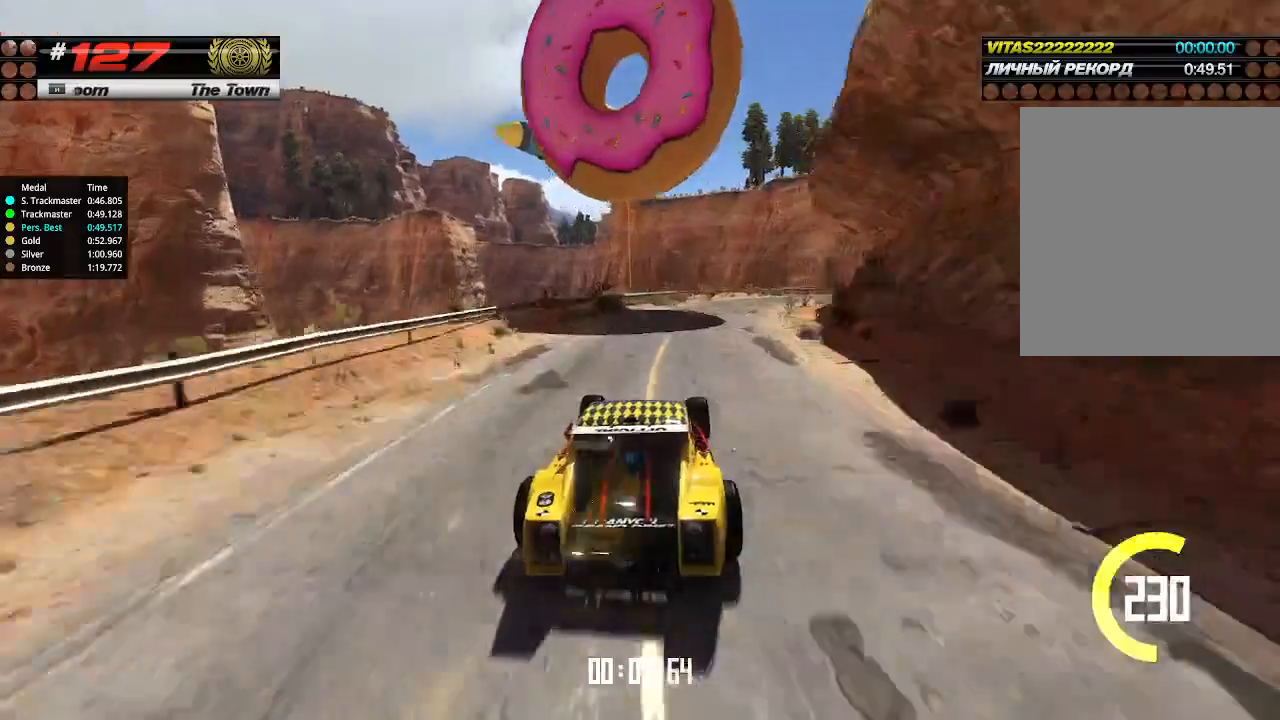
{"keys": ["up"], "events": [[66, "right", "up"], [133, "right", "down"], [366, "right", "up"]]}
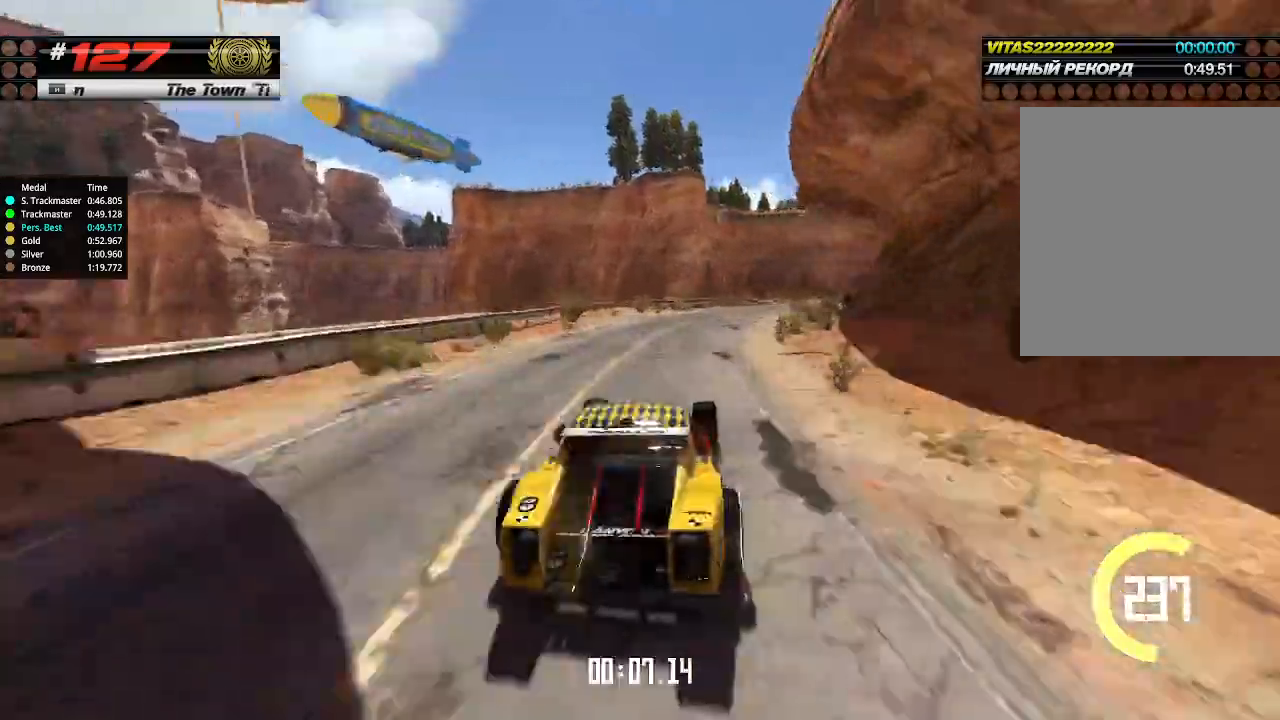
{"keys": ["right", "up"], "events": [[66, "right", "down"], [166, "right", "up"], [266, "right", "down"], [400, "right", "up"], [433, "right", "down"]]}
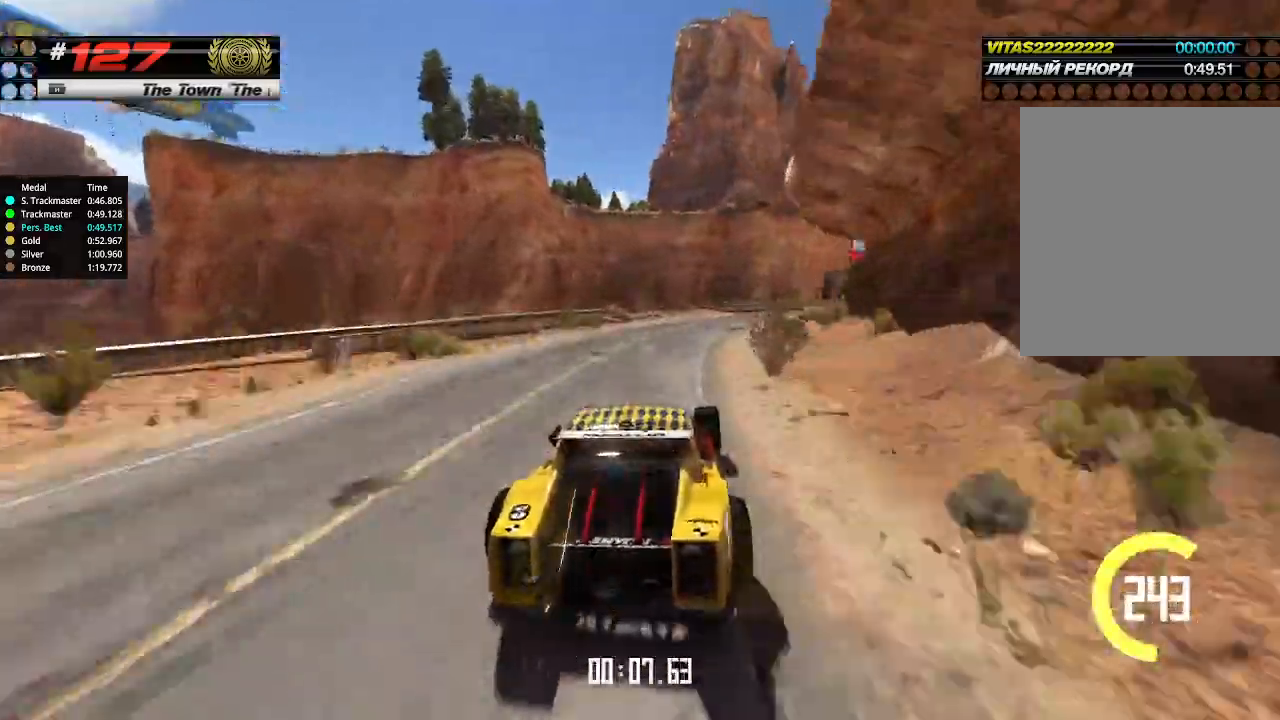
{"keys": ["right", "up"], "events": [[33, "right", "up"], [266, "right", "down"], [366, "right", "up"], [433, "right", "down"]]}
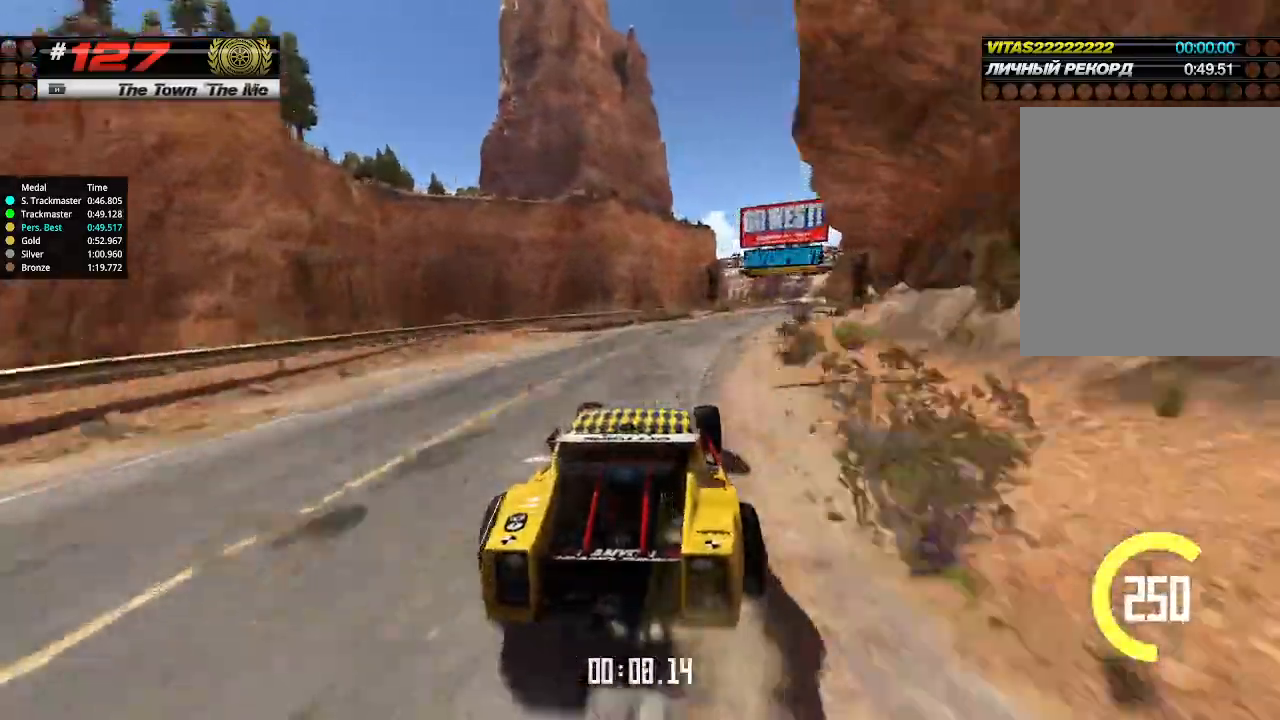
{"keys": ["up"], "events": [[66, "right", "up"], [100, "right", "down"], [200, "right", "up"]]}
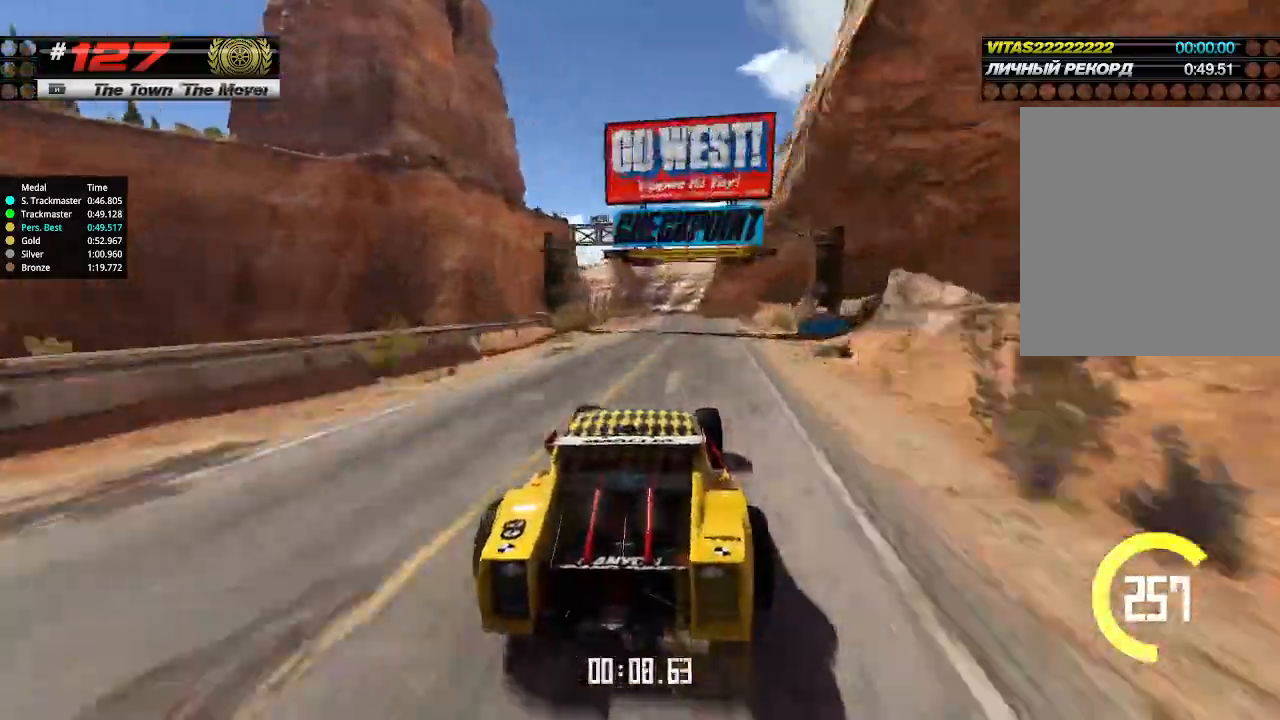
{"keys": ["up"], "events": [[366, "right", "down"], [433, "right", "up"]]}
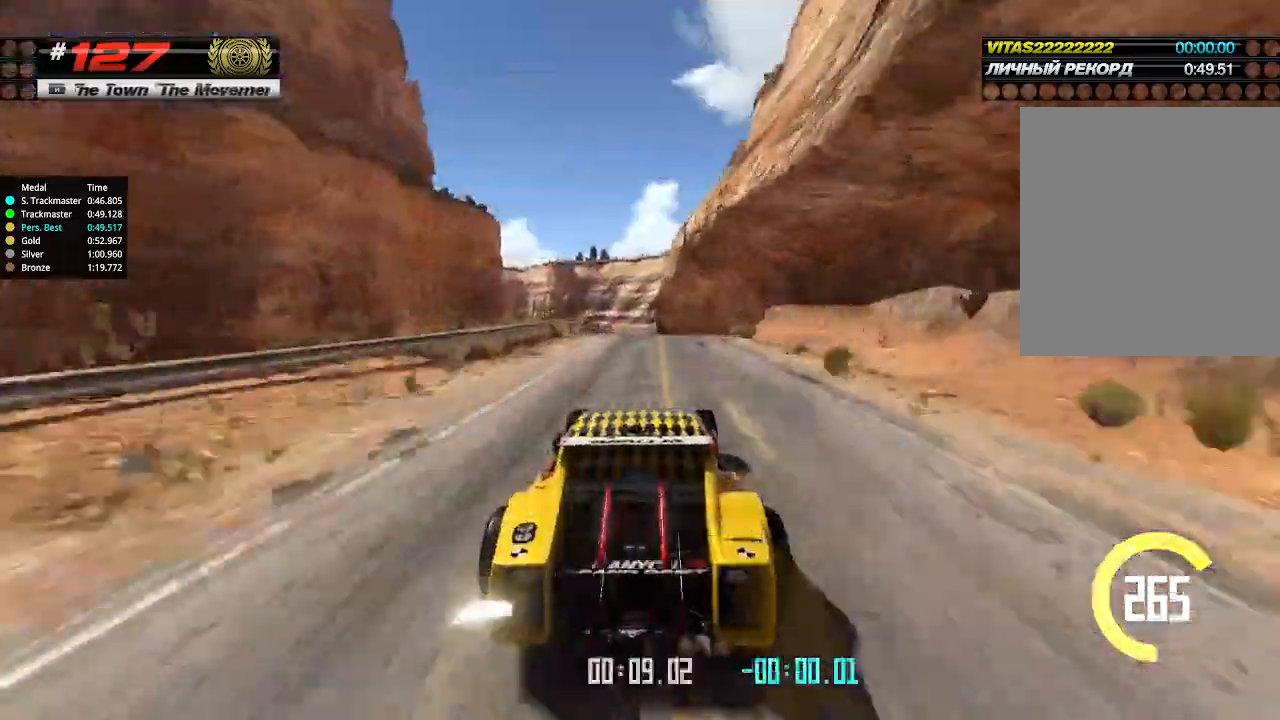
{"keys": ["up"], "events": []}
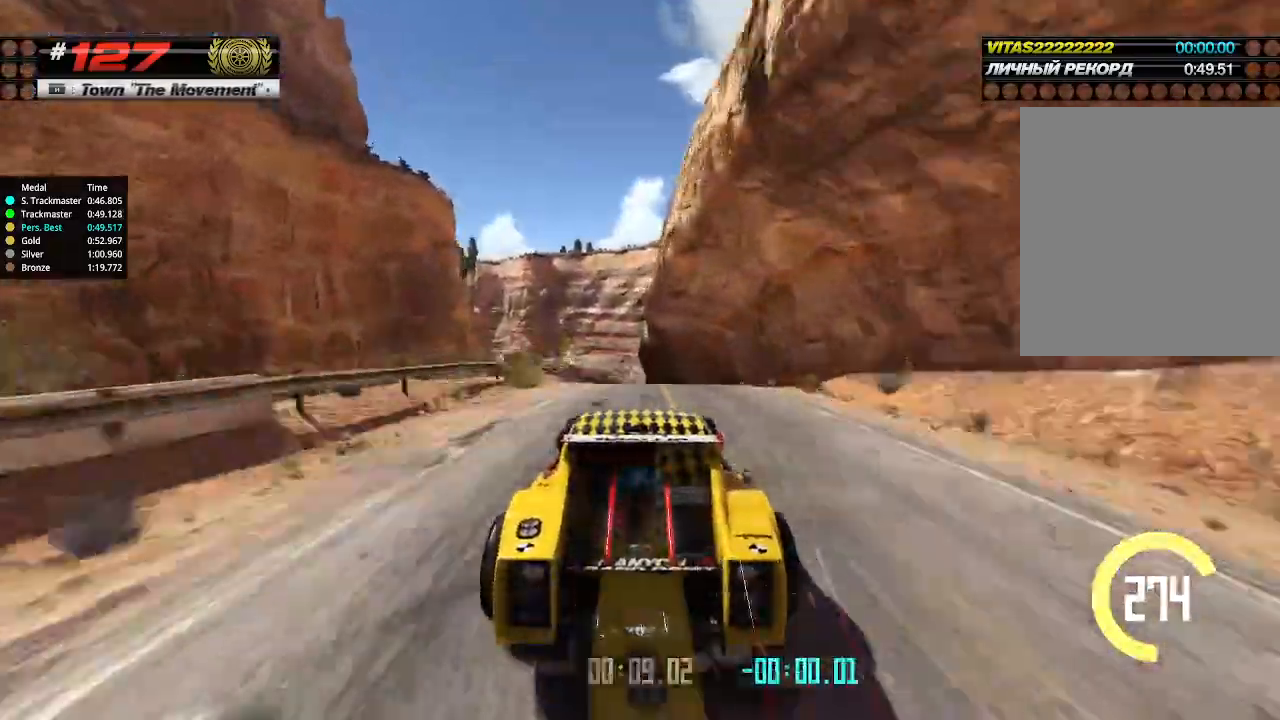
{"keys": ["up"], "events": [[266, "down", "down"], [333, "down", "up"]]}
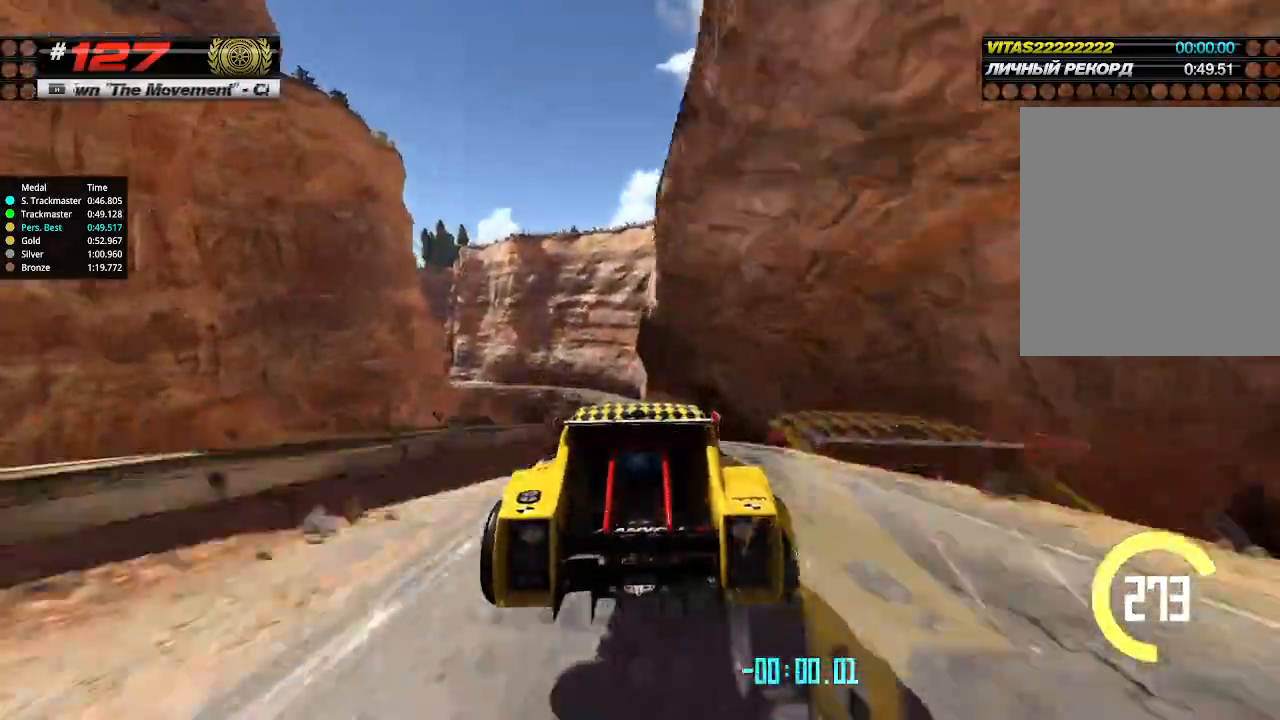
{"keys": ["up"], "events": []}
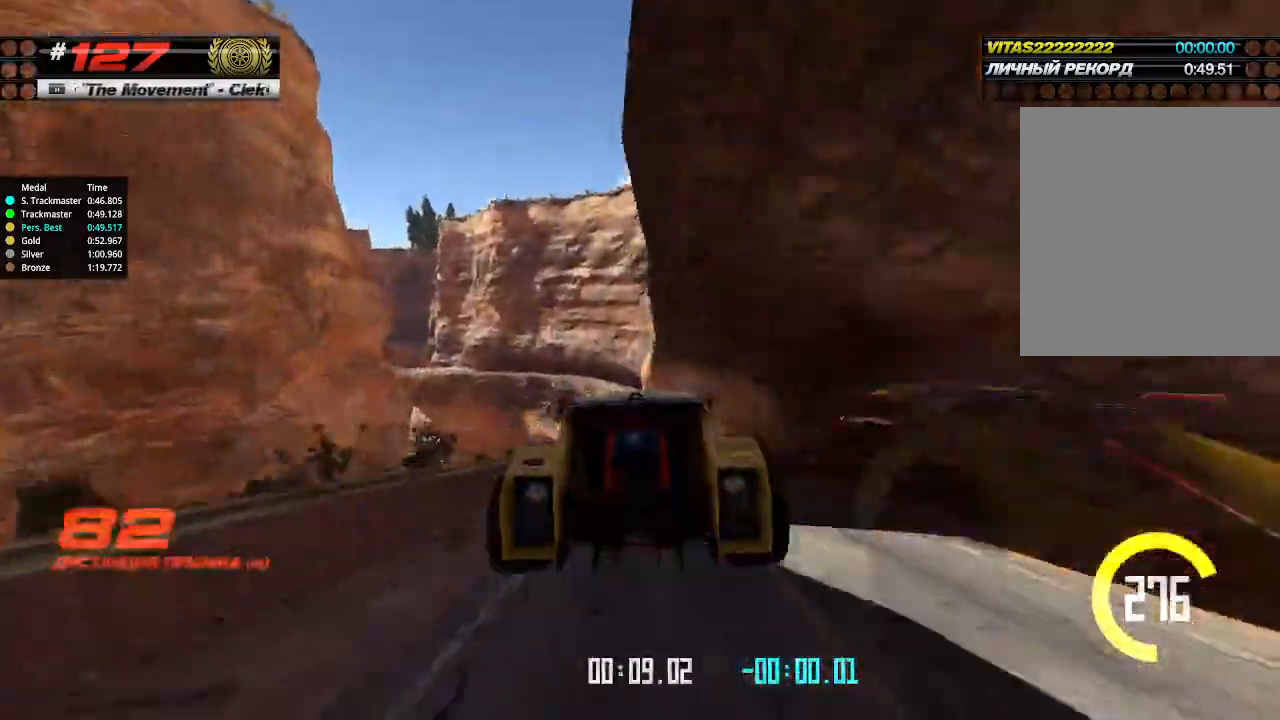
{"keys": ["up"], "events": []}
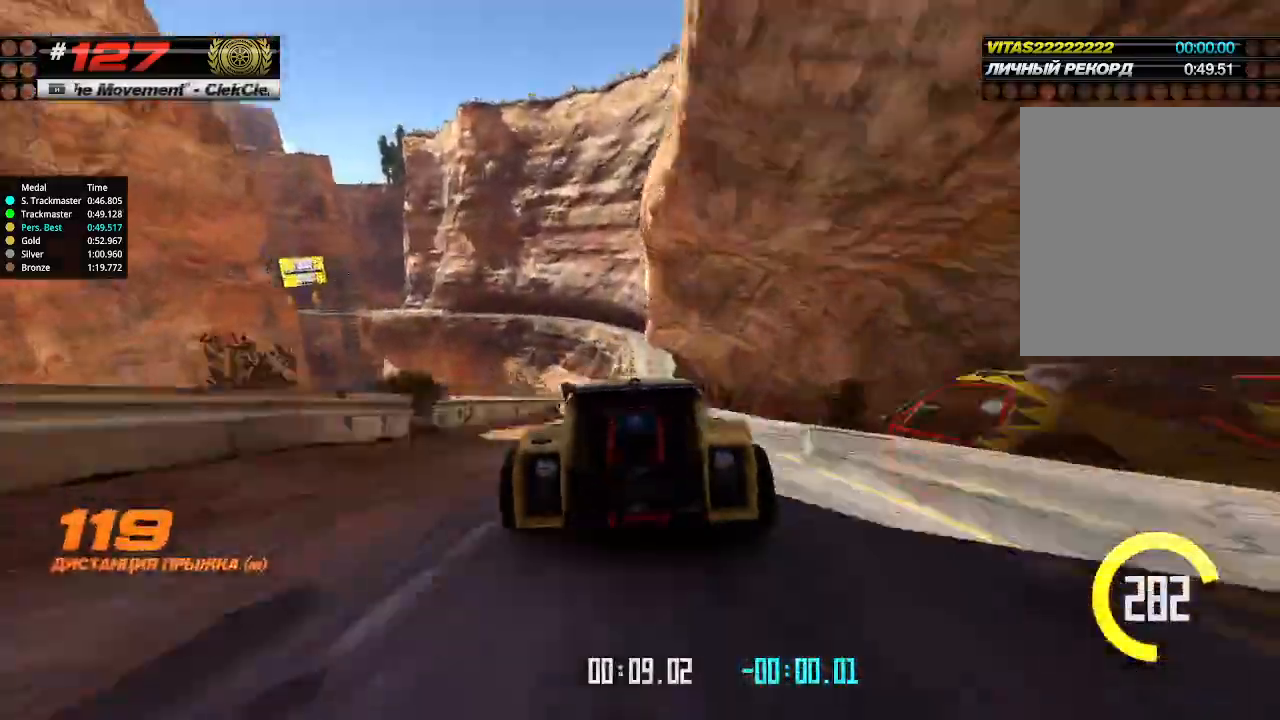
{"keys": ["up"], "events": [[66, "right", "down"], [133, "right", "up"]]}
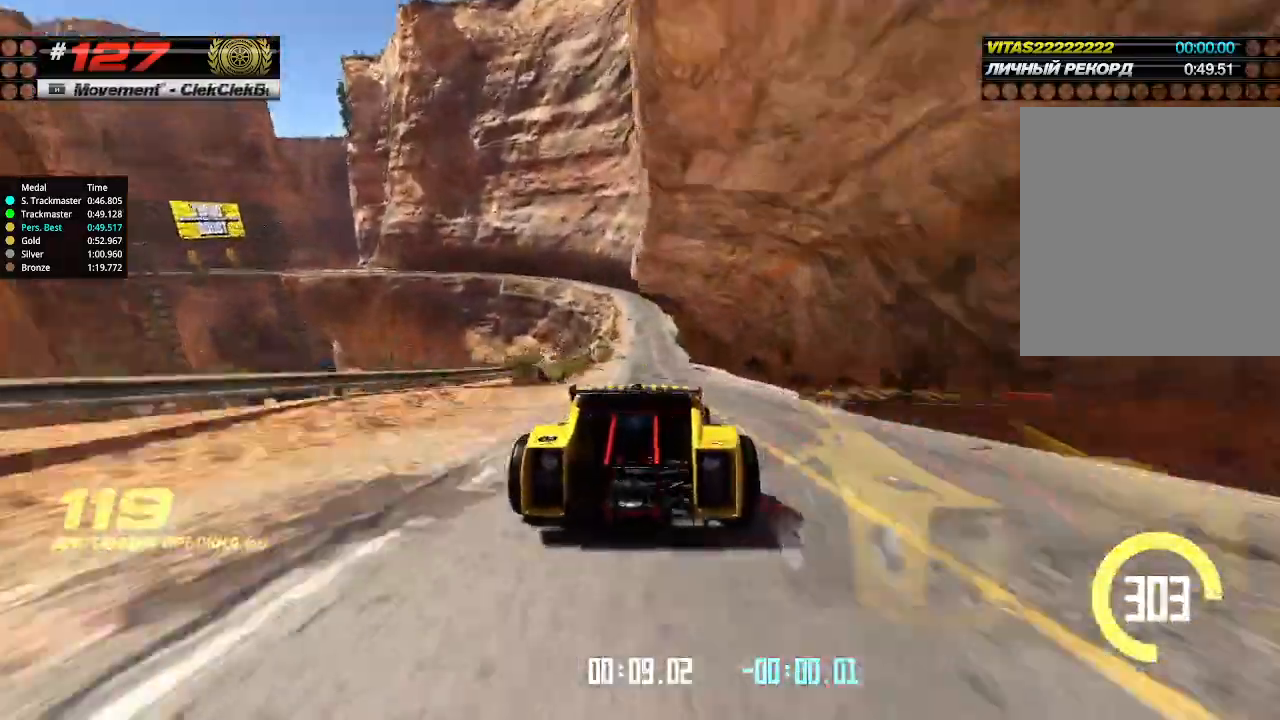
{"keys": ["up"], "events": []}
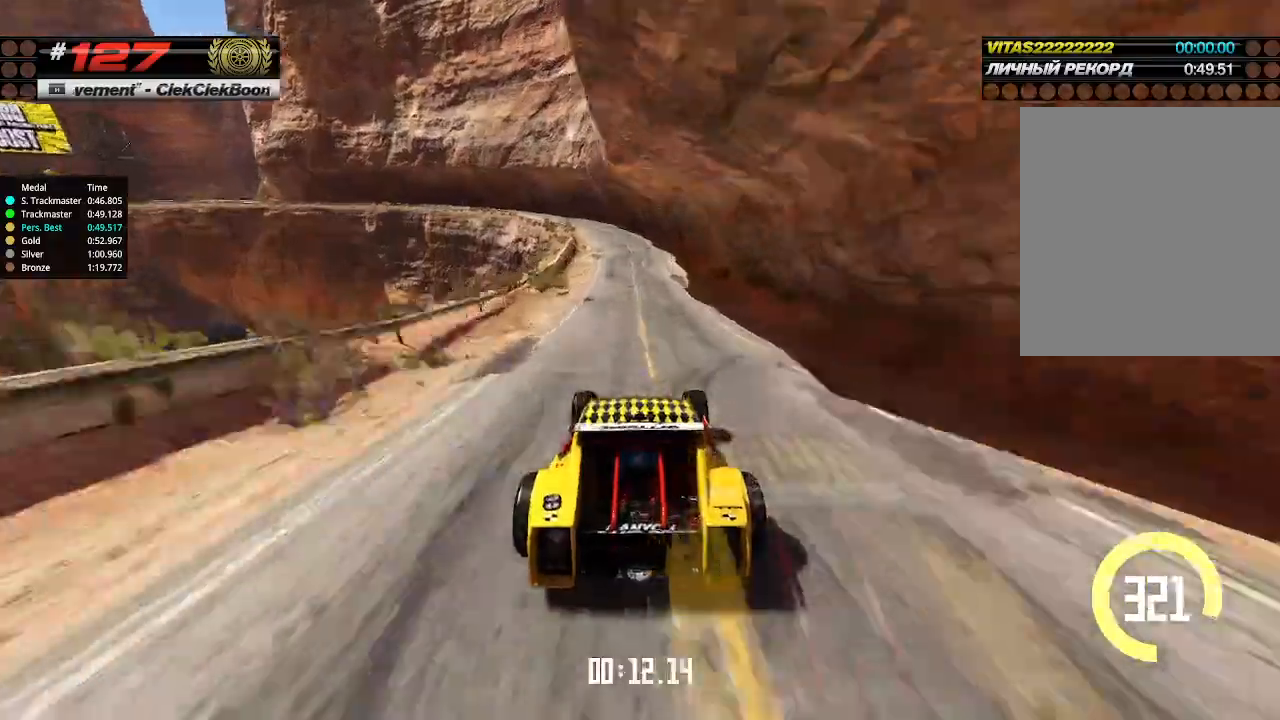
{"keys": ["up"], "events": [[100, "down", "down"], [100, "left", "down"], [233, "down", "up"], [333, "left", "up"]]}
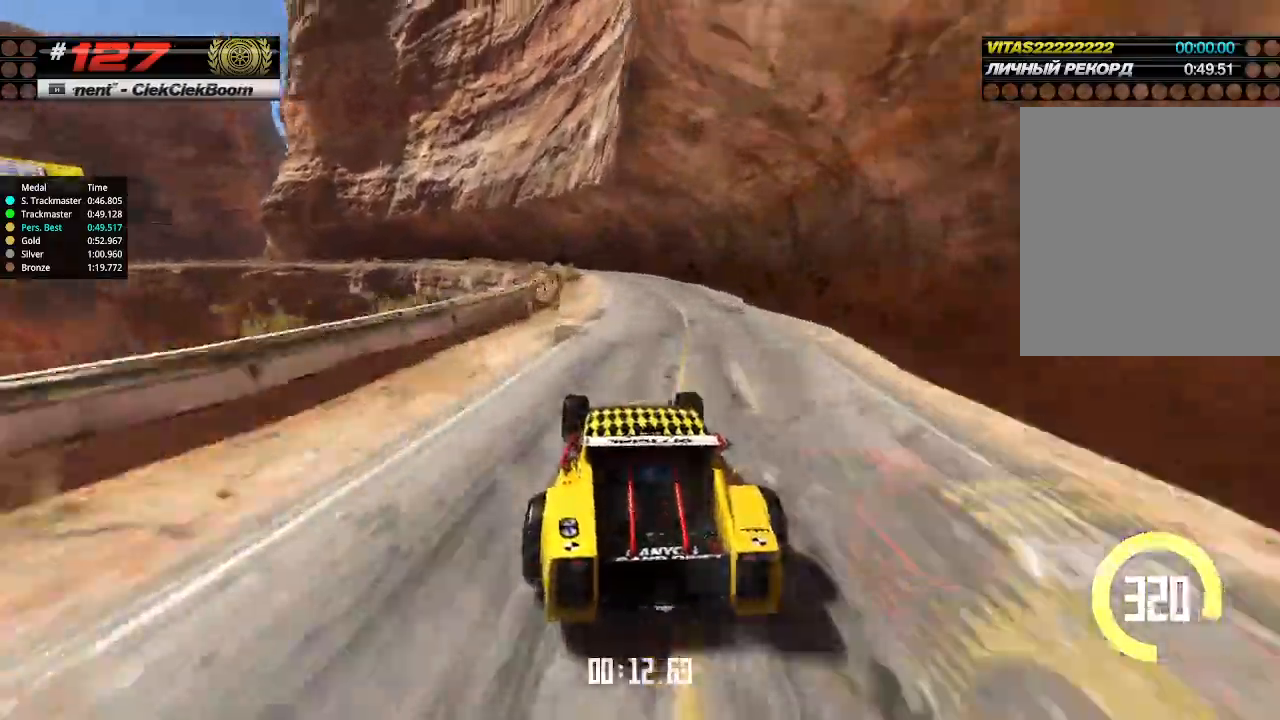
{"keys": ["left", "up"], "events": [[66, "left", "down"]]}
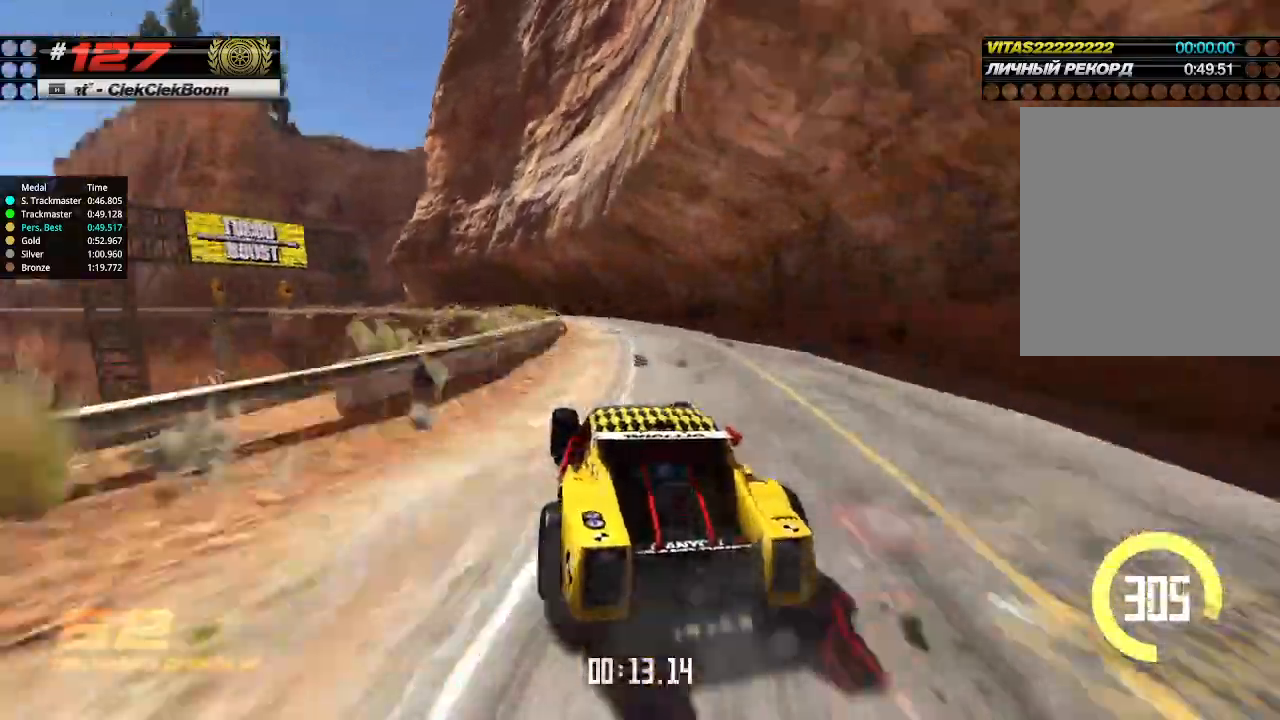
{"keys": ["up"], "events": [[133, "left", "up"]]}
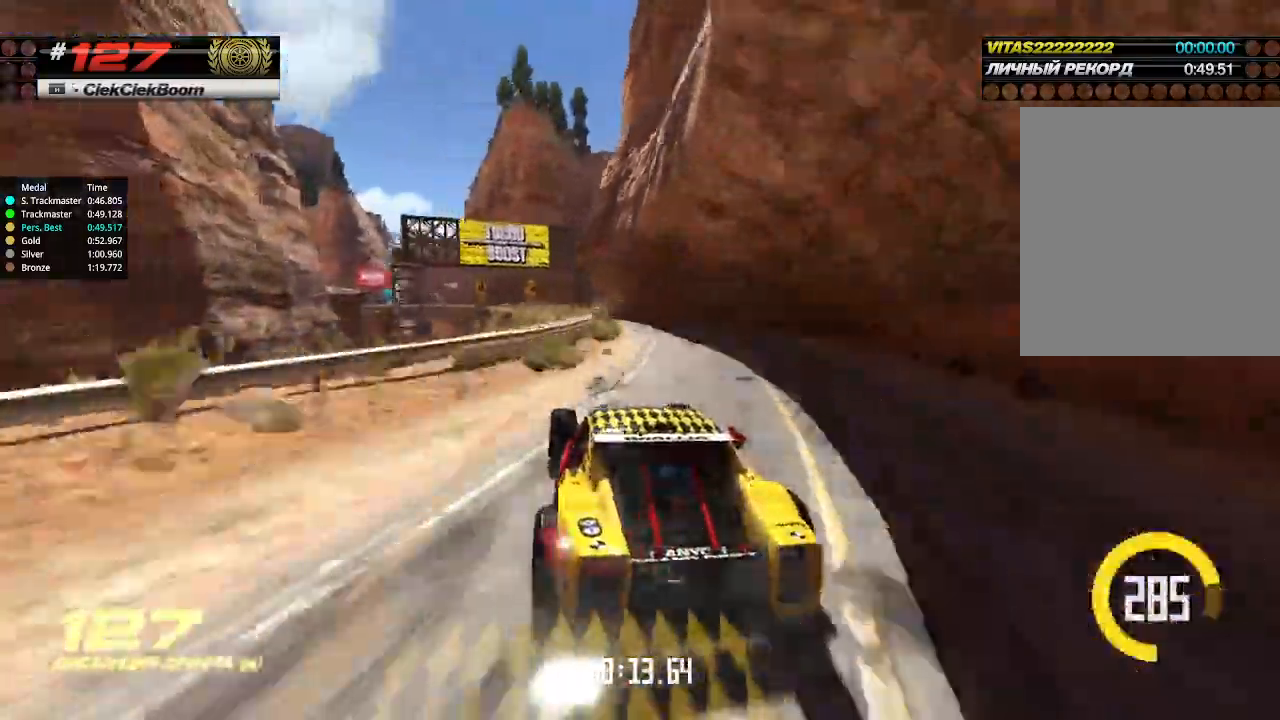
{"keys": ["up"], "events": [[100, "left", "down"], [233, "left", "up"], [366, "right", "down"], [466, "right", "up"]]}
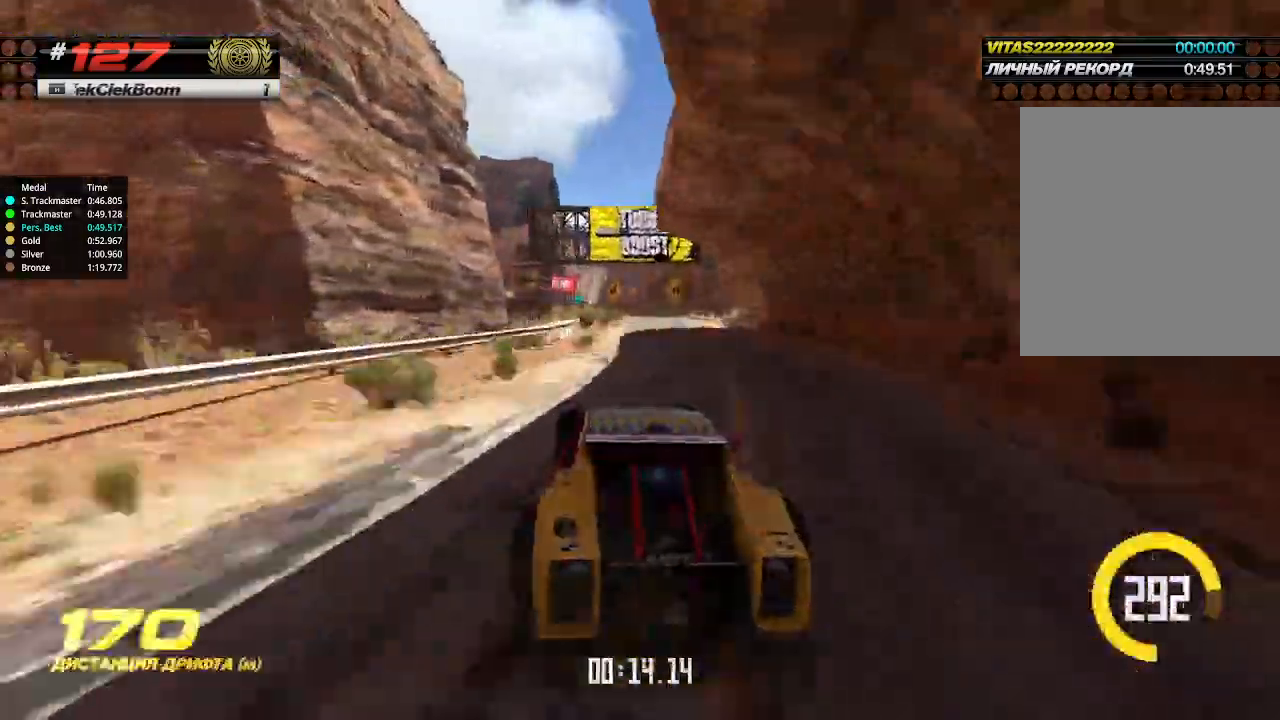
{"keys": ["up"], "events": [[200, "right", "down"], [333, "right", "up"]]}
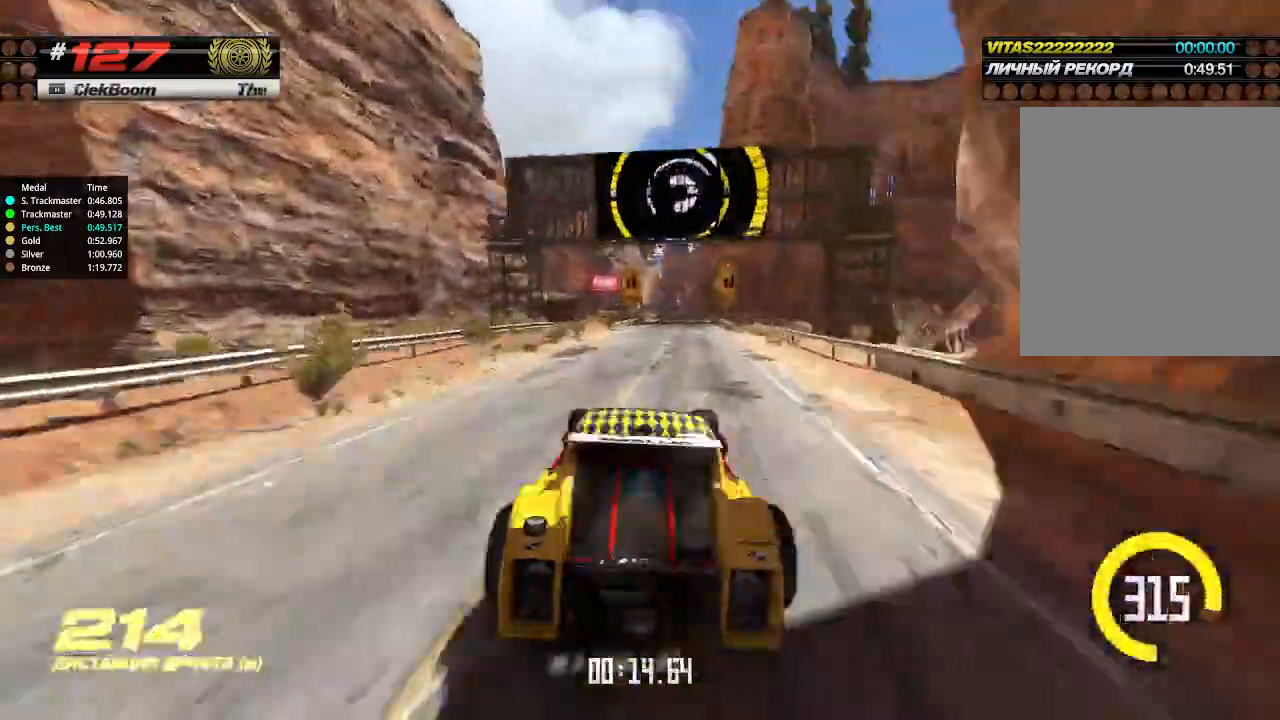
{"keys": ["up"], "events": [[300, "right", "down"], [366, "right", "up"]]}
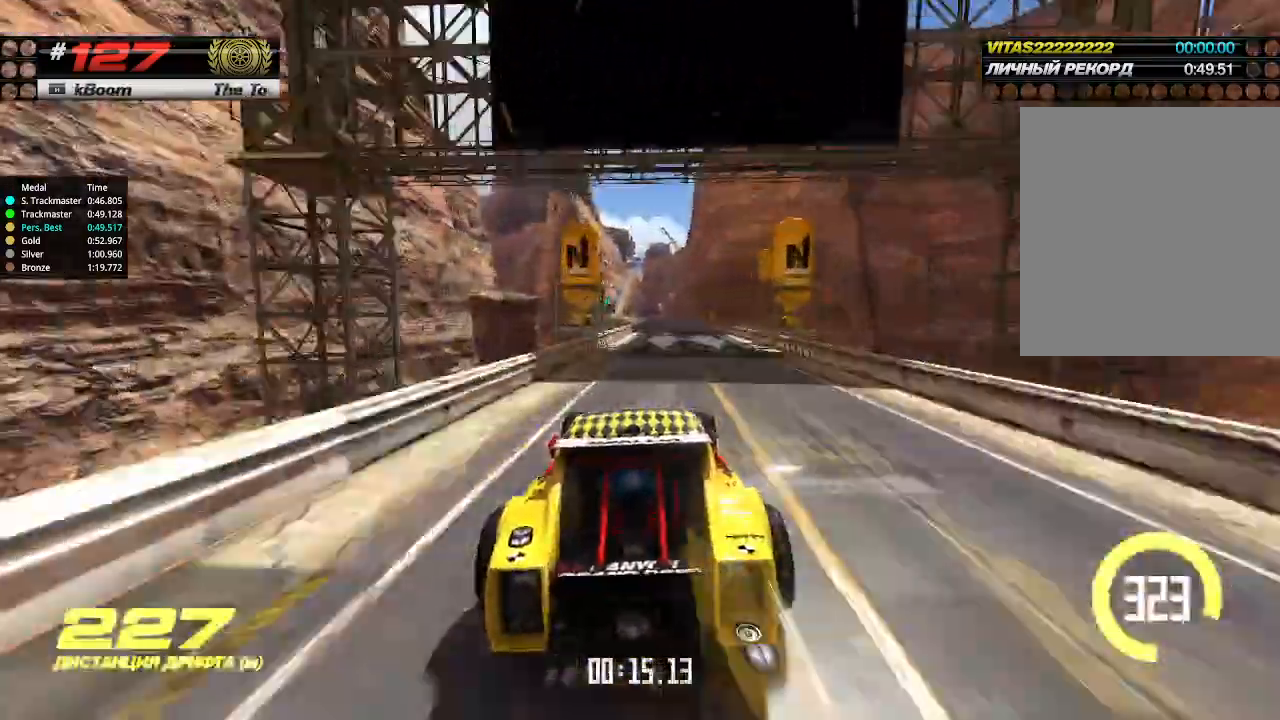
{"keys": ["left", "up"], "events": [[66, "right", "down"], [166, "right", "up"], [466, "left", "down"]]}
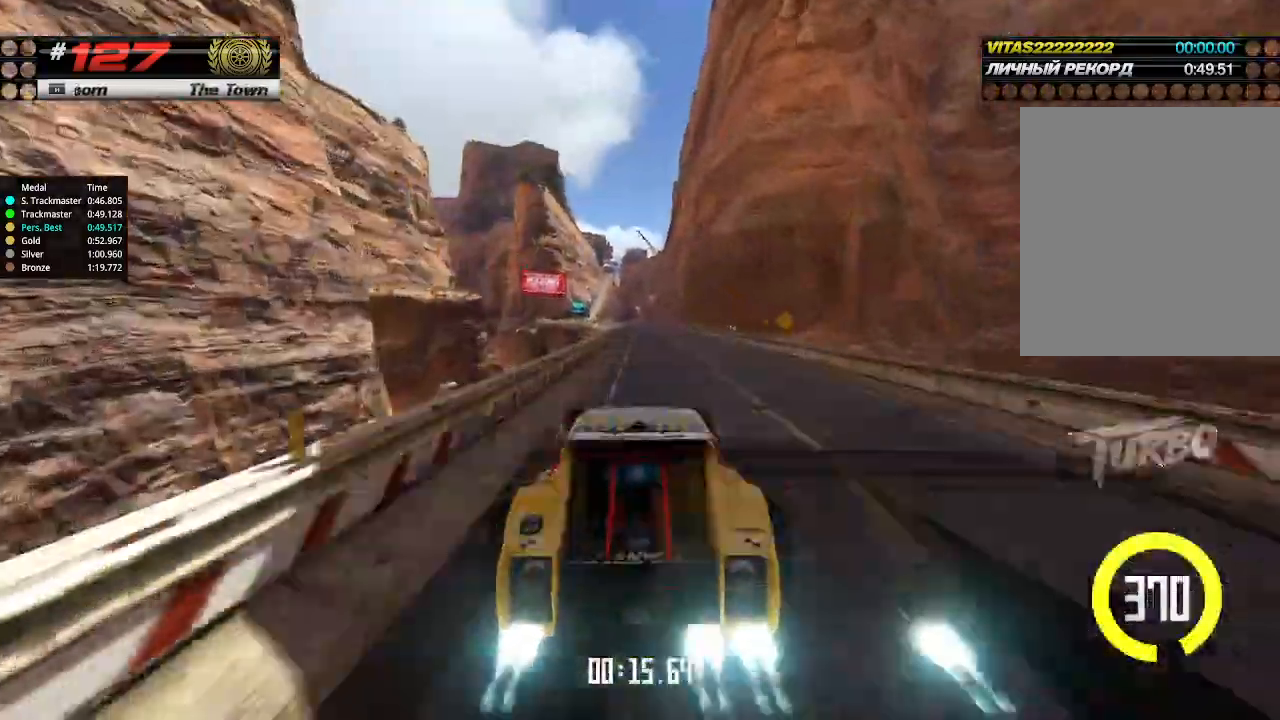
{"keys": ["left", "up"], "events": [[66, "left", "up"], [333, "left", "down"]]}
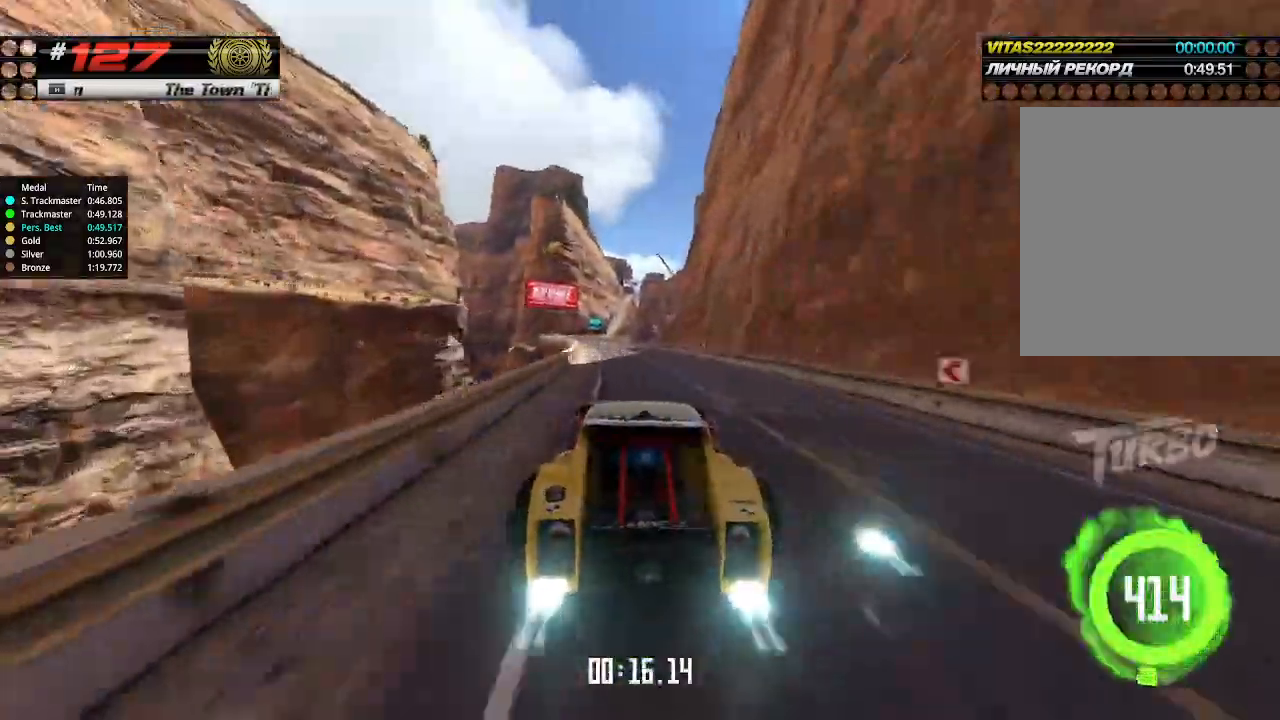
{"keys": ["up"], "events": [[266, "left", "up"]]}
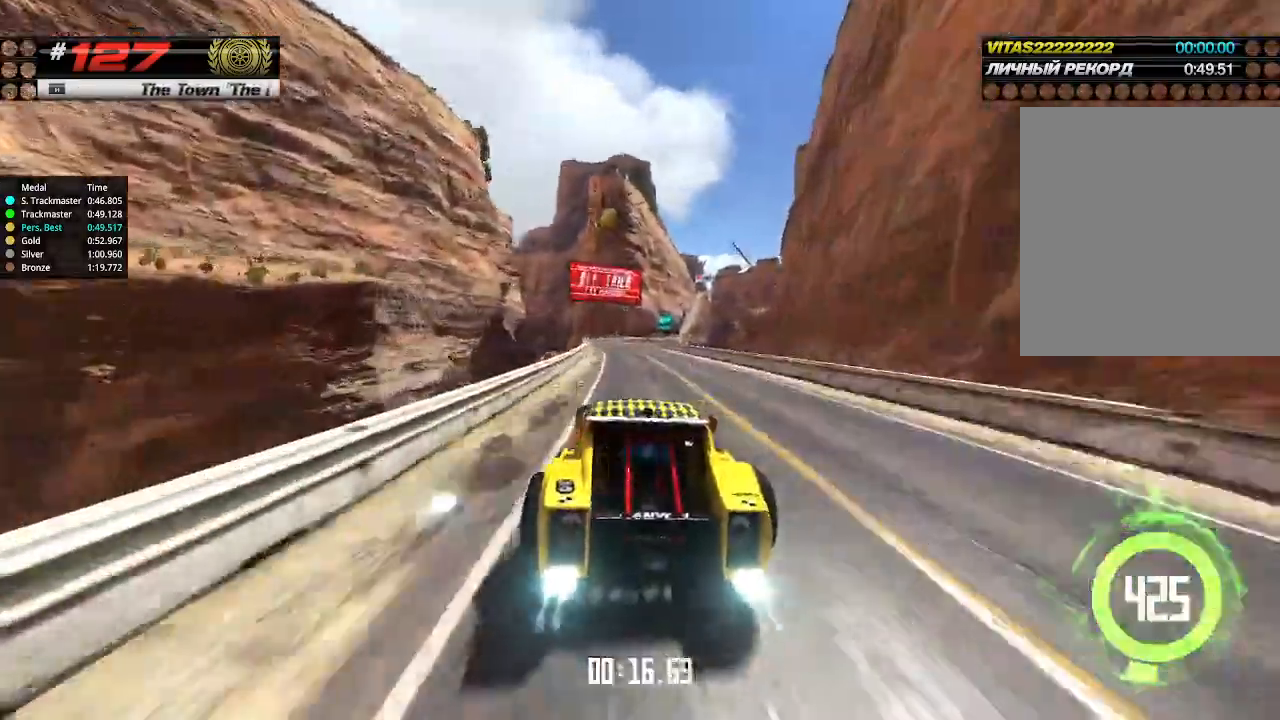
{"keys": ["up"], "events": []}
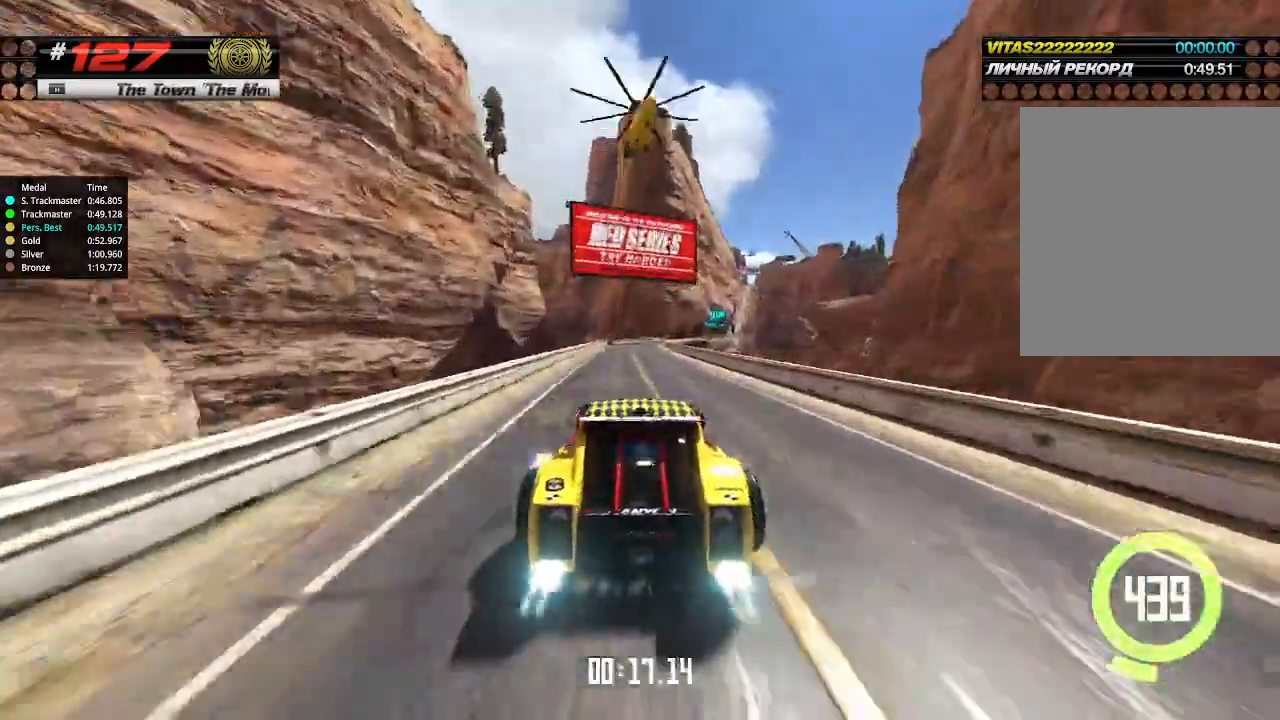
{"keys": ["right", "up"], "events": [[133, "right", "down"], [233, "right", "up"], [333, "right", "down"]]}
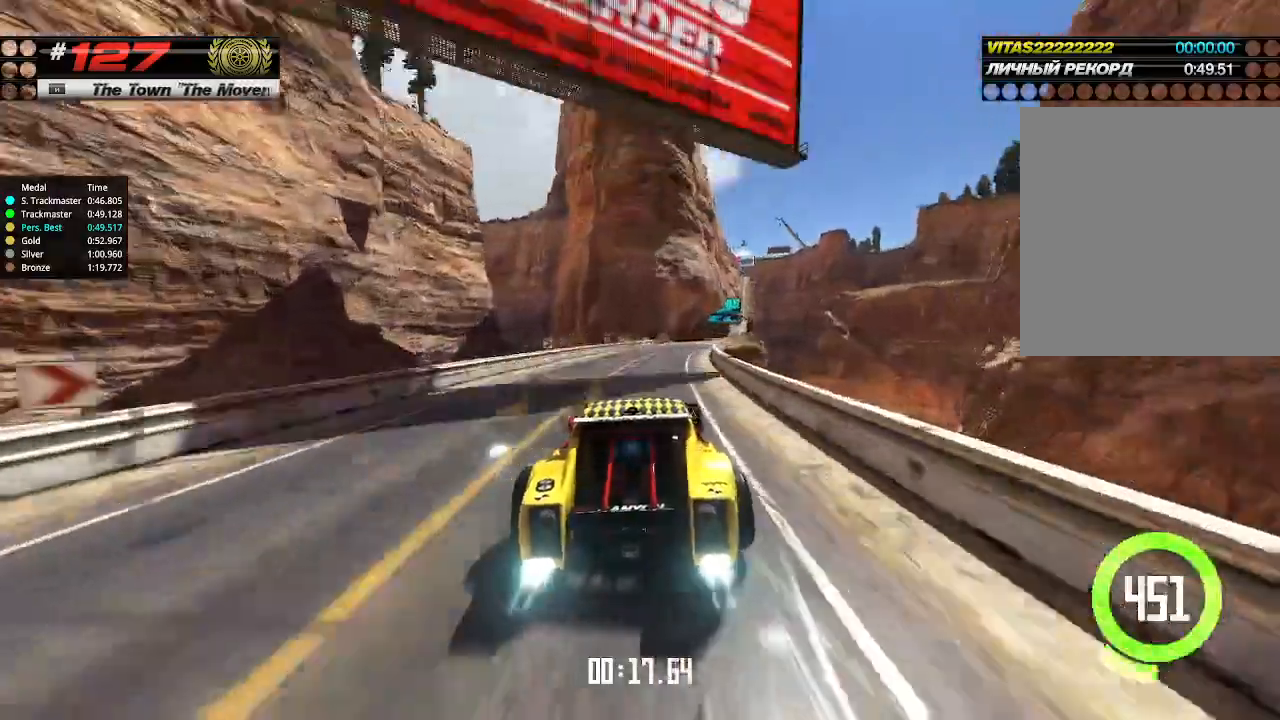
{"keys": ["up"], "events": [[300, "right", "up"]]}
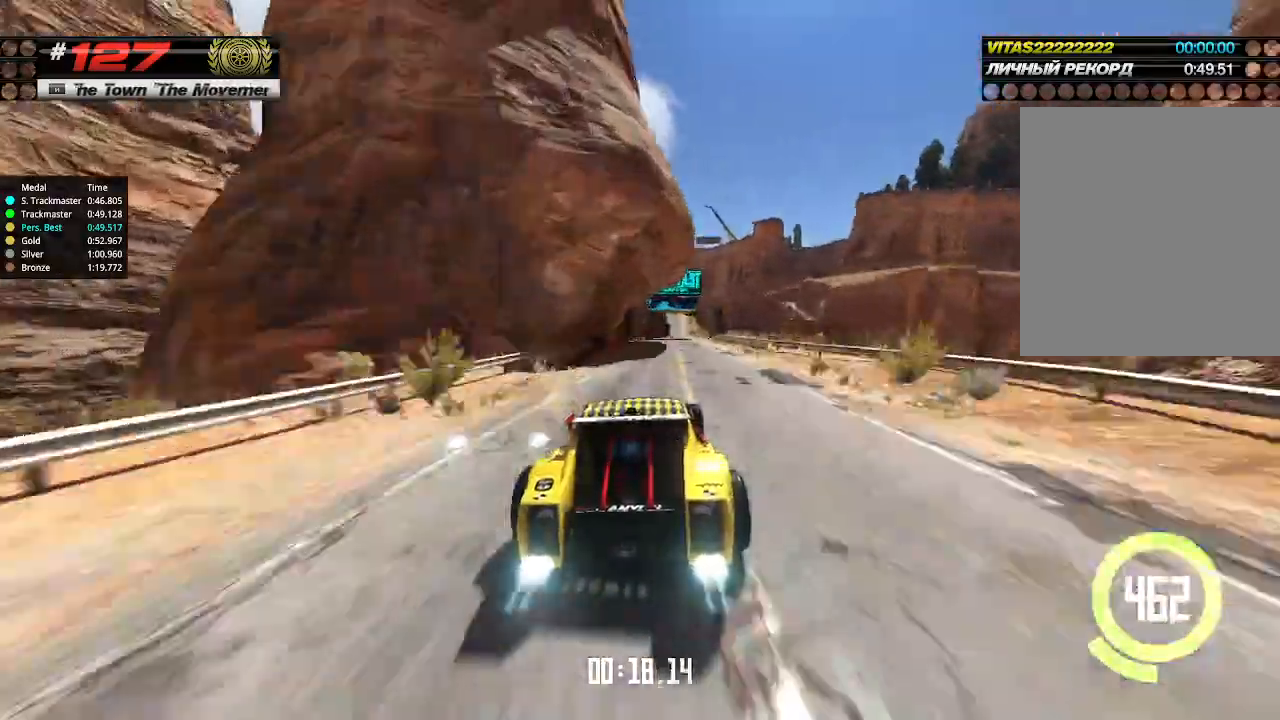
{"keys": ["up"], "events": [[400, "left", "down"], [466, "left", "up"]]}
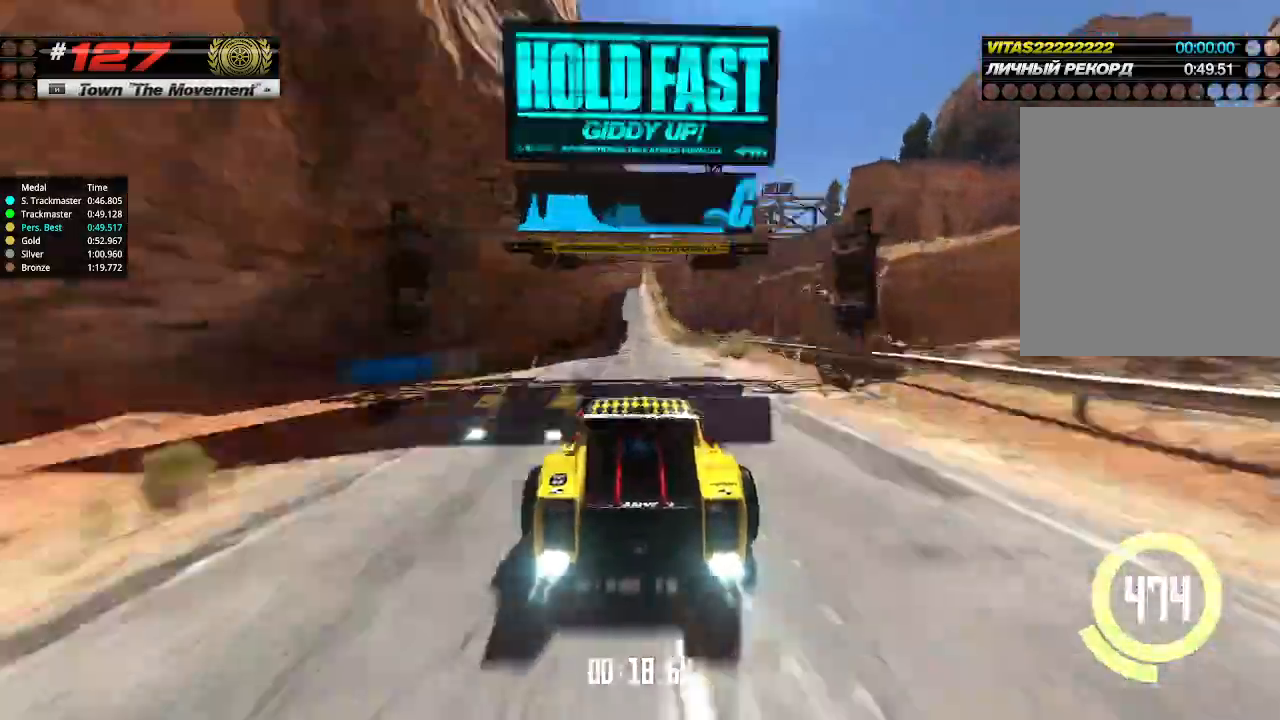
{"keys": ["up"], "events": [[166, "left", "down"], [266, "left", "up"]]}
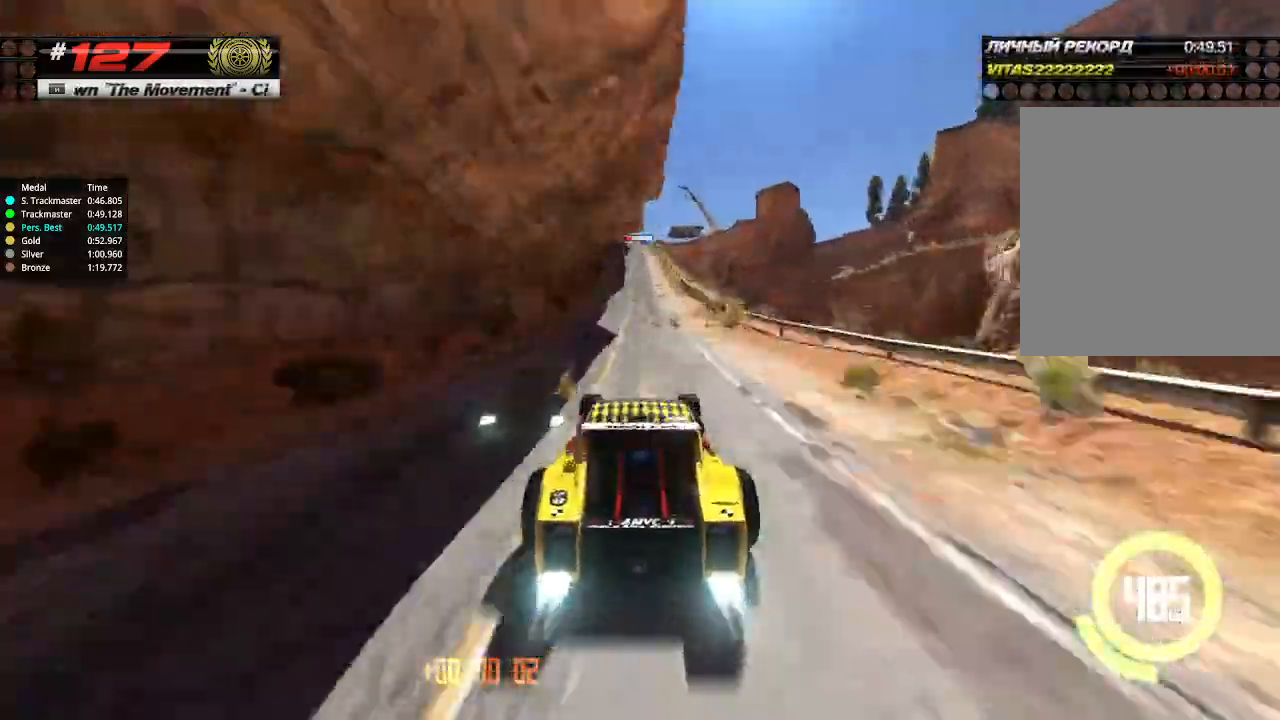
{"keys": ["up"], "events": [[266, "left", "down"], [300, "left", "up"]]}
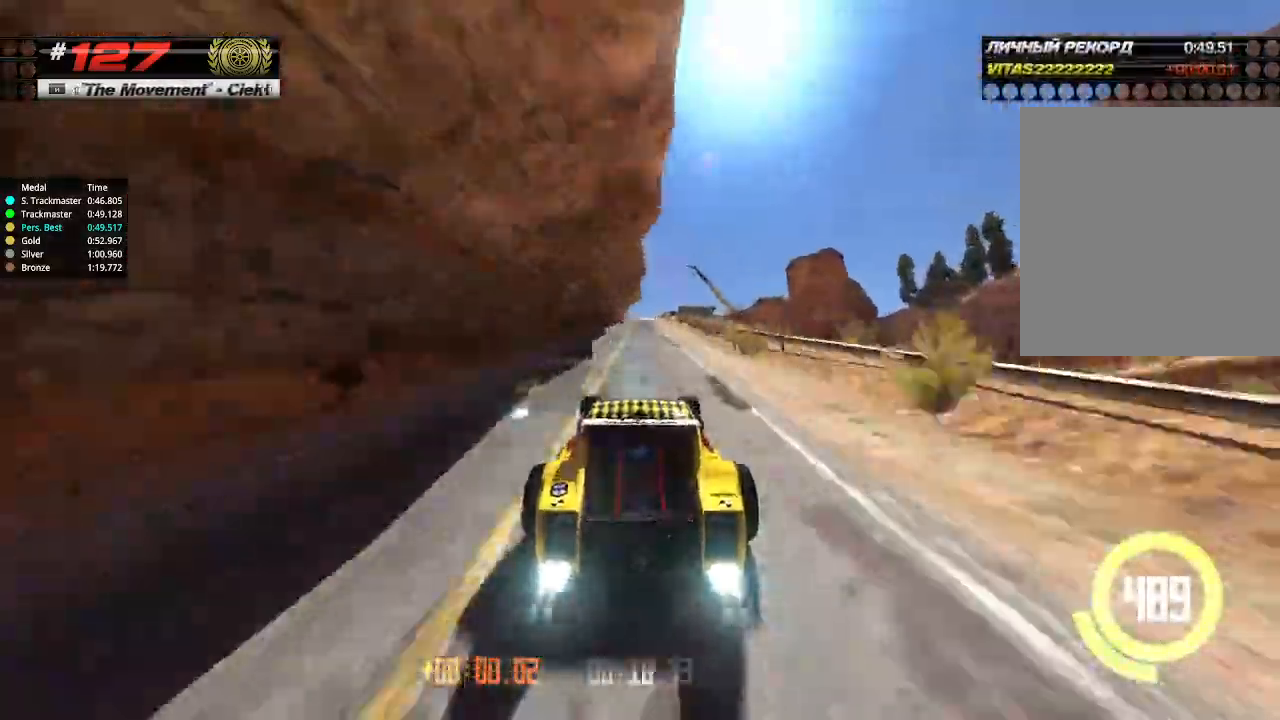
{"keys": ["up"], "events": []}